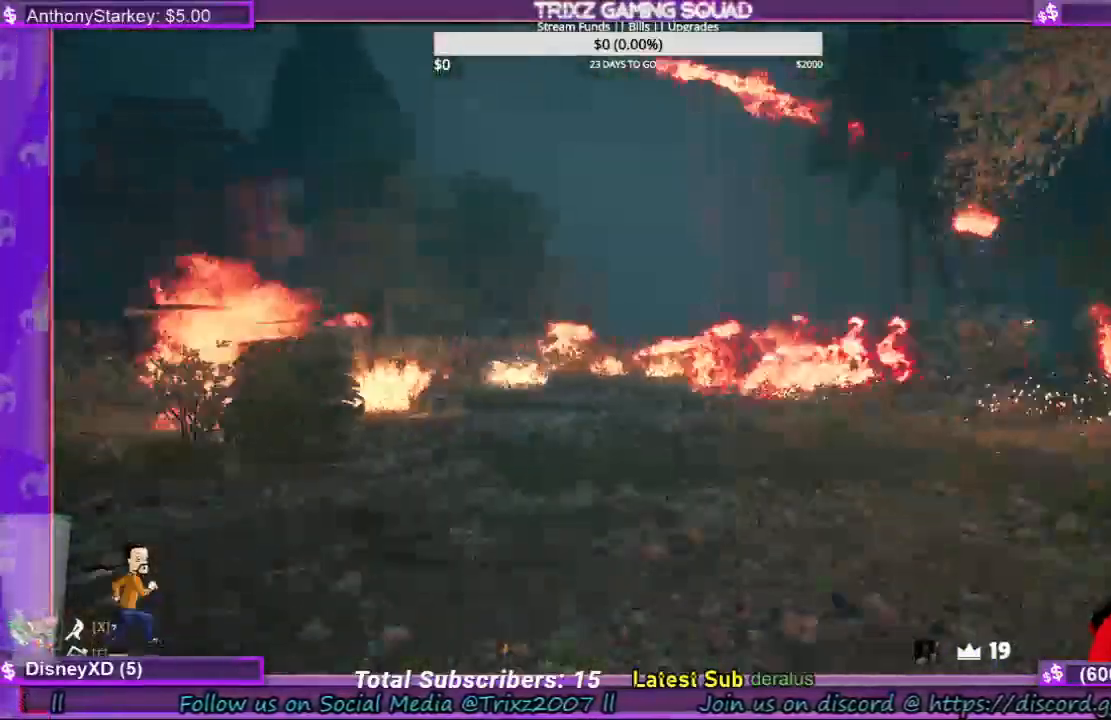
Gameplay with keyboard and mouse; each line is a JSON object with the keys and mouse buttons held at the frame after it. "events" lists presses ("down") and releases ("up") of "a", "ctrl", "d", "e", "f", "q", "r", "s", "shift", "space", "tab", "w", "mouse_left", "mouse_wheel", "mouse_right", "mouse_mb4" and "mouse_mb5" between this image and that frame as [ms after this image, input, new state], when the widget could be followed in between. "mouse_left", "mouse_wheel", "mouse_right", "mouse_mb4", "mouse_mb5" = the "left", "wheel", "right", "mb4", "mb5" buttons of the "mouse" list. No other keys are recorded. "wheel" means that the mouse wheel is clicked or scrolled. Mouse movement is not recorded.
{"keys": ["d"], "mouse": [], "events": [[100, "mouse_right", "down"], [200, "a", "up"], [200, "s", "up"], [200, "shift", "up"], [367, "d", "down"], [400, "mouse_right", "up"], [400, "s", "down"], [500, "s", "up"]]}
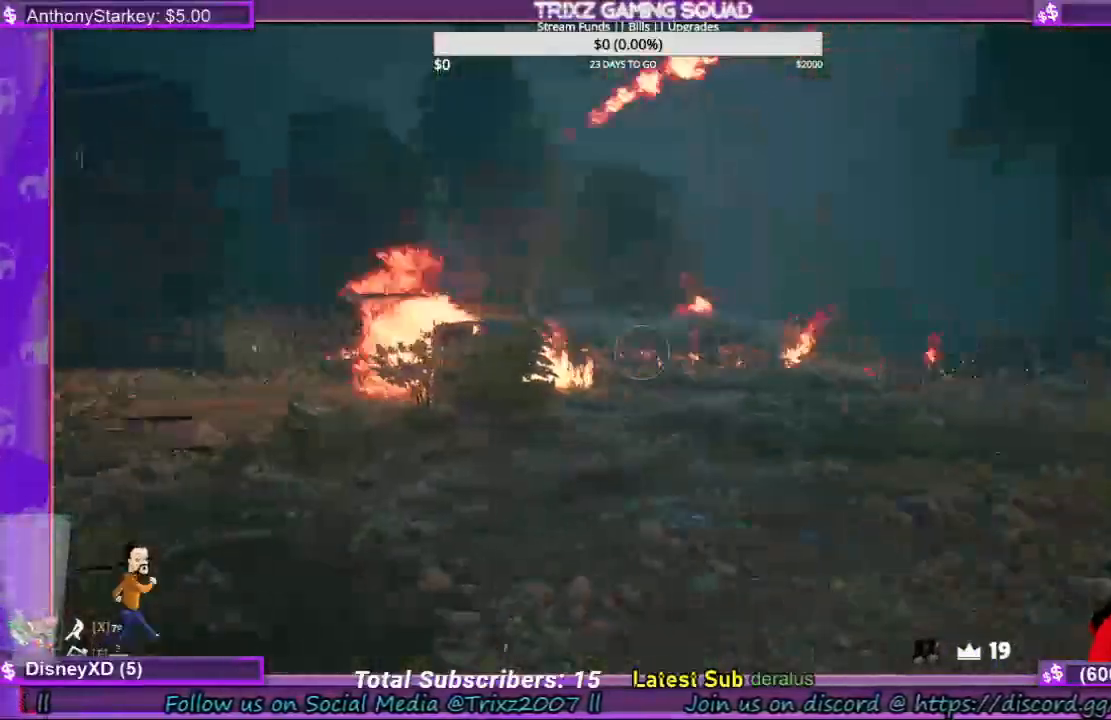
{"keys": ["d", "shift", "w"], "mouse": [], "events": [[33, "shift", "down"], [300, "shift", "up"], [333, "w", "down"], [467, "shift", "down"]]}
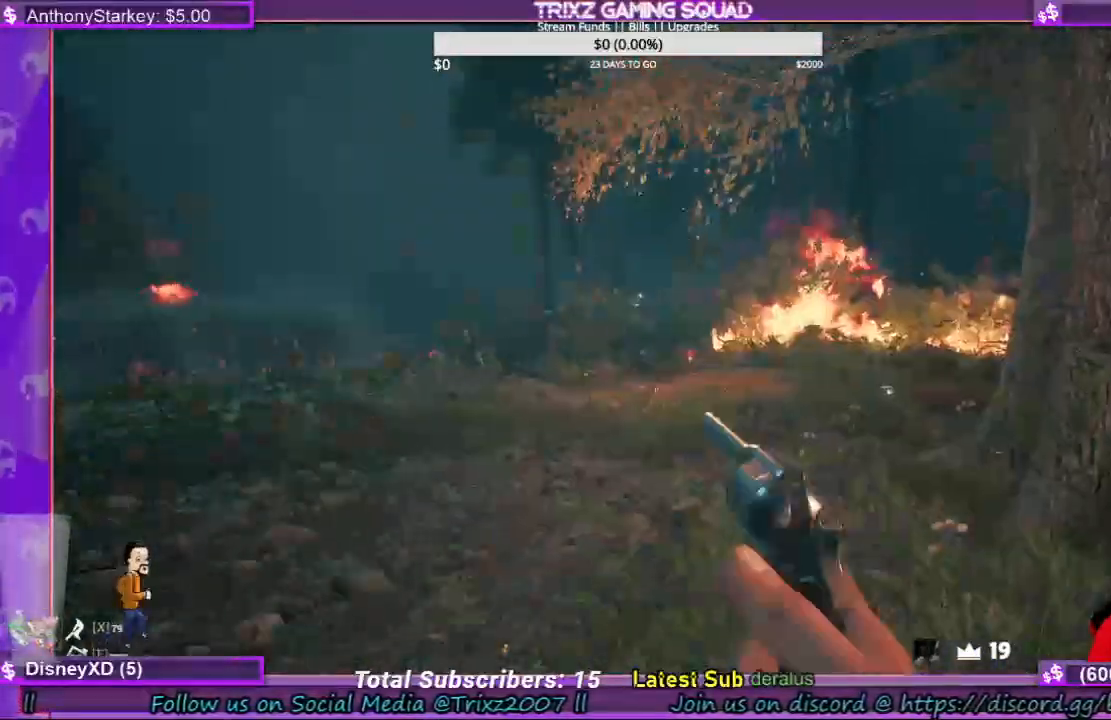
{"keys": ["d", "shift", "w"], "mouse": [], "events": []}
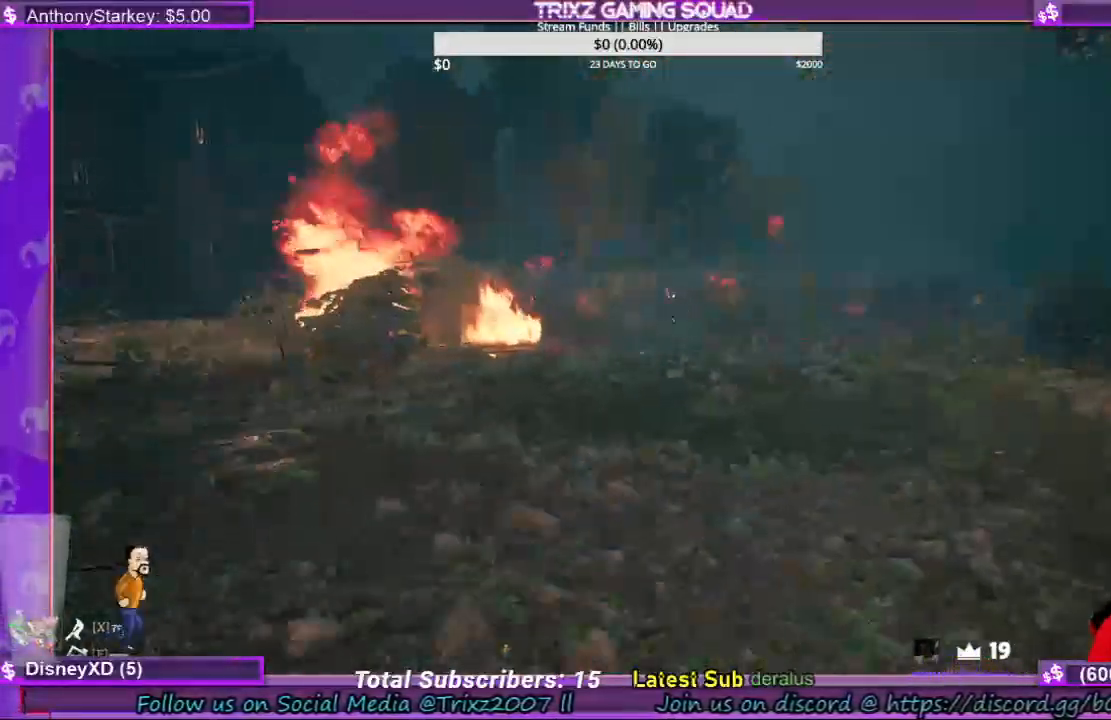
{"keys": ["w"], "mouse": ["right"], "events": [[33, "d", "up"], [167, "d", "down"], [233, "shift", "up"], [300, "d", "up"], [300, "mouse_right", "down"]]}
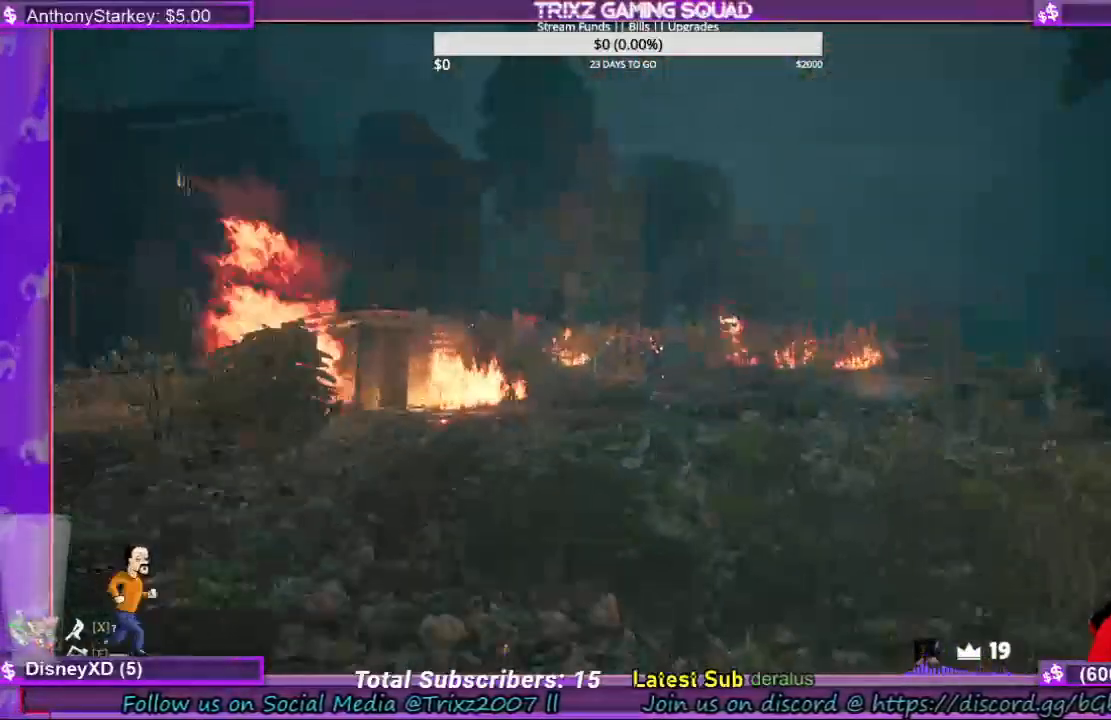
{"keys": [], "mouse": ["left", "right"], "events": [[433, "mouse_left", "down"], [500, "w", "up"]]}
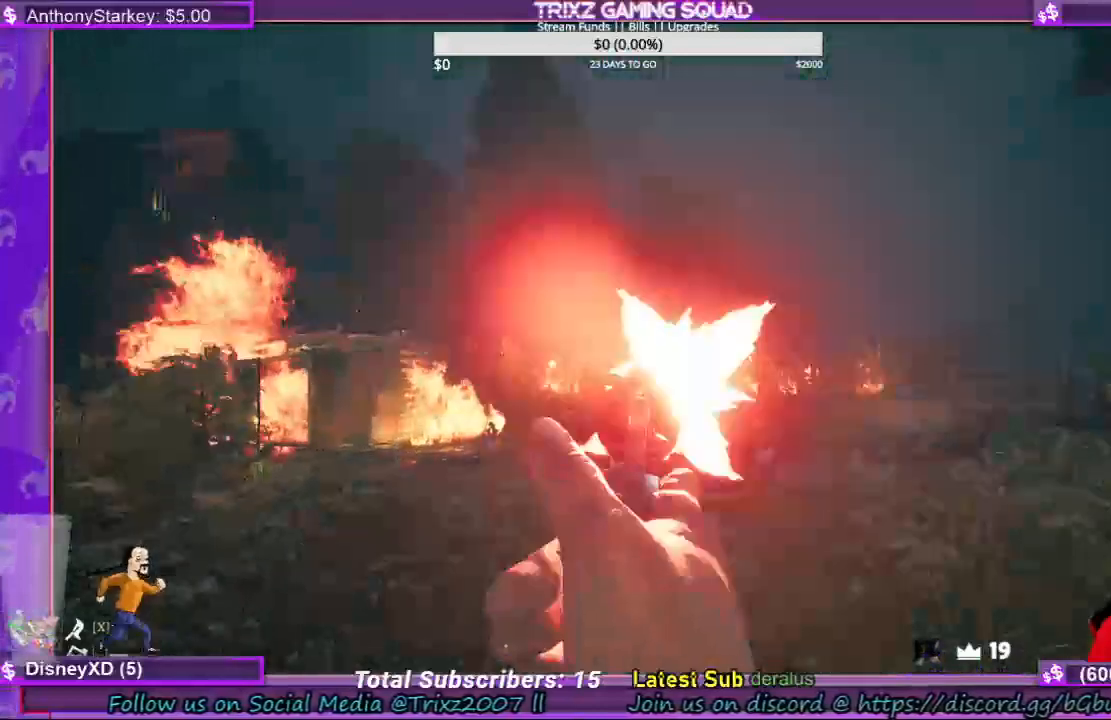
{"keys": ["d"], "mouse": [], "events": [[33, "mouse_left", "up"], [133, "s", "down"], [200, "mouse_right", "up"], [267, "d", "down"], [367, "s", "up"]]}
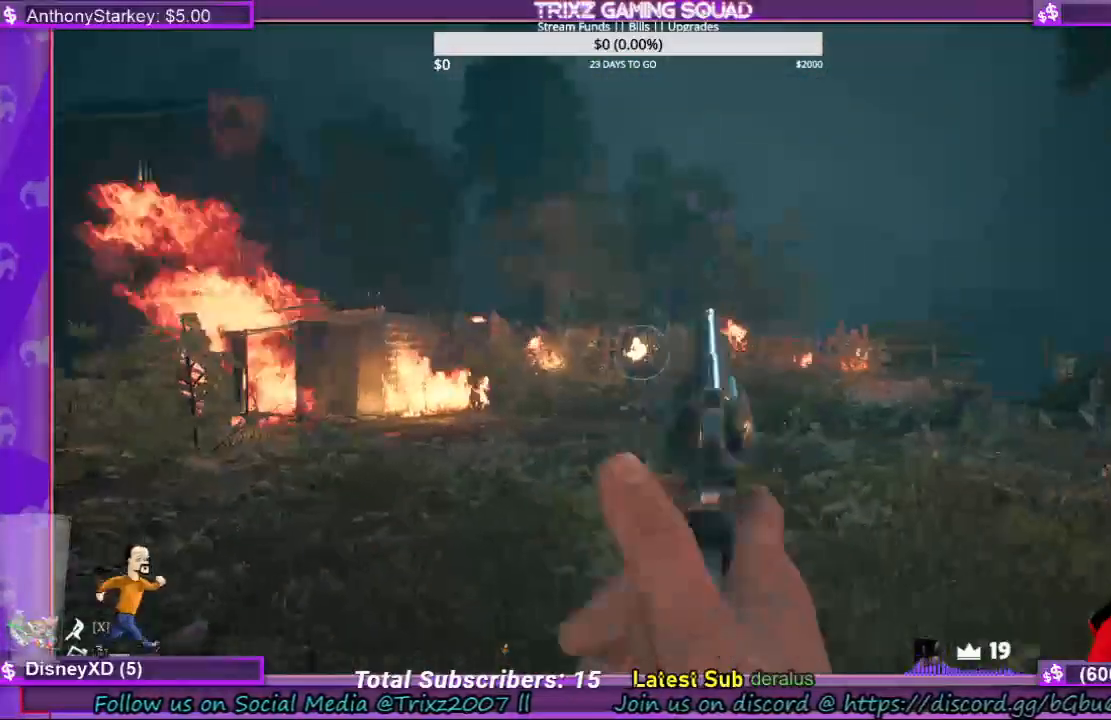
{"keys": ["d"], "mouse": ["right"], "events": [[133, "w", "down"], [400, "w", "up"], [433, "mouse_right", "down"]]}
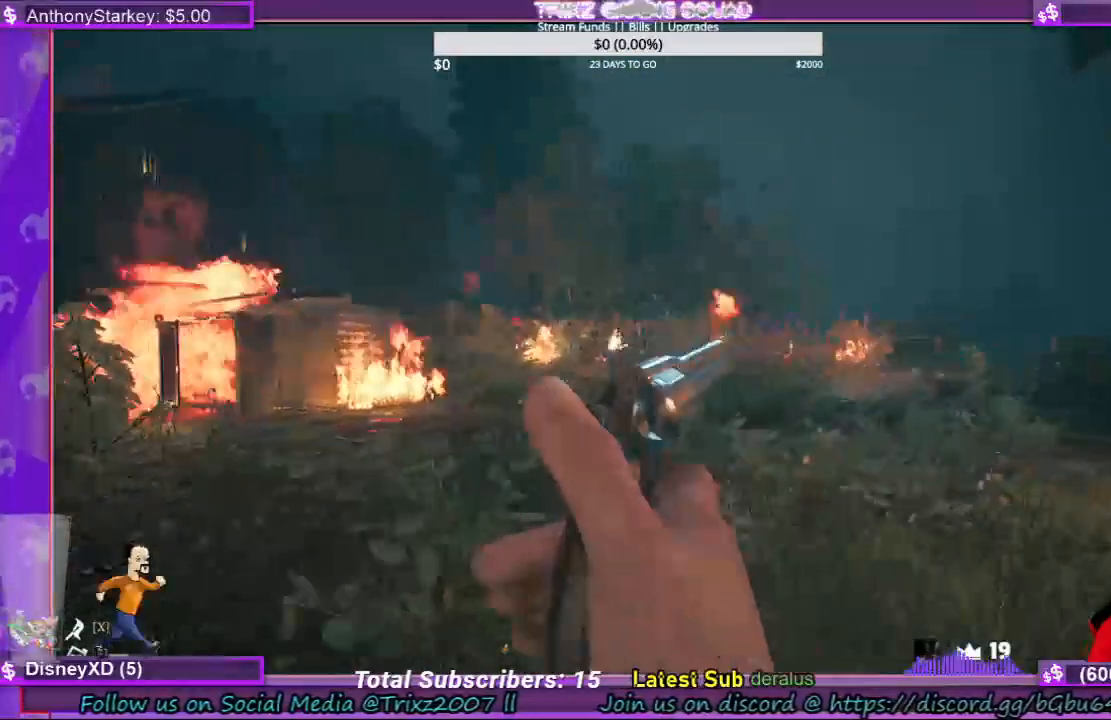
{"keys": ["a", "s"], "mouse": ["right"], "events": [[100, "d", "up"], [200, "a", "down"], [300, "s", "down"], [367, "a", "up"], [467, "a", "down"]]}
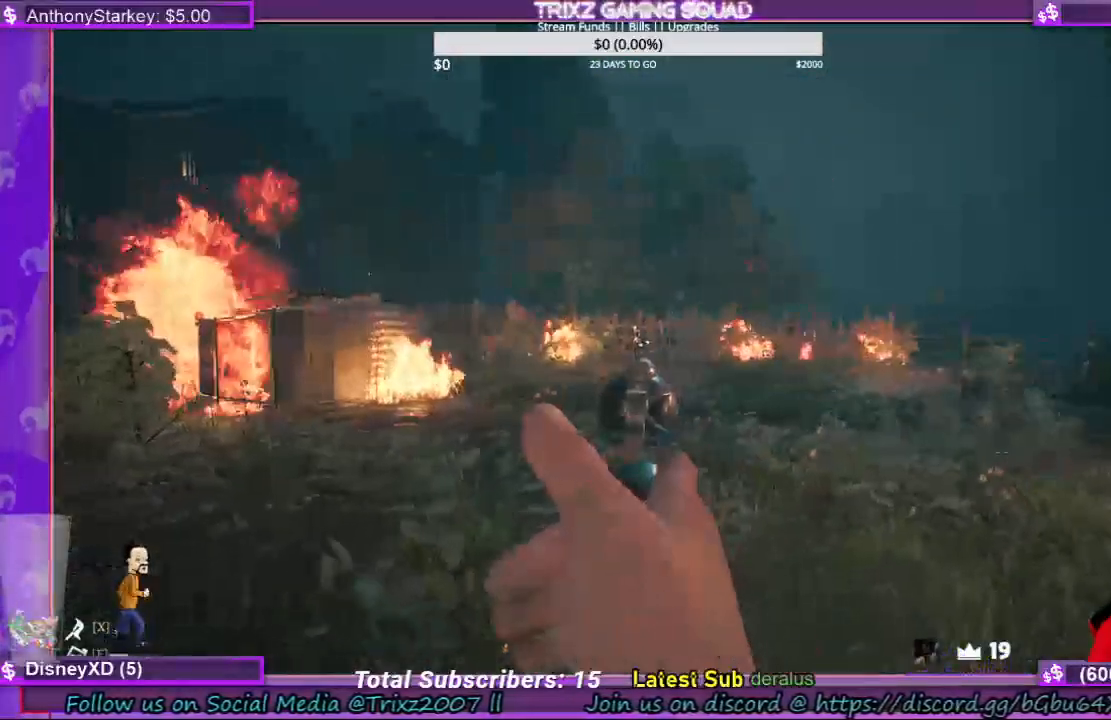
{"keys": ["a", "s"], "mouse": [], "events": [[33, "mouse_left", "down"], [100, "mouse_left", "up"], [267, "mouse_right", "up"]]}
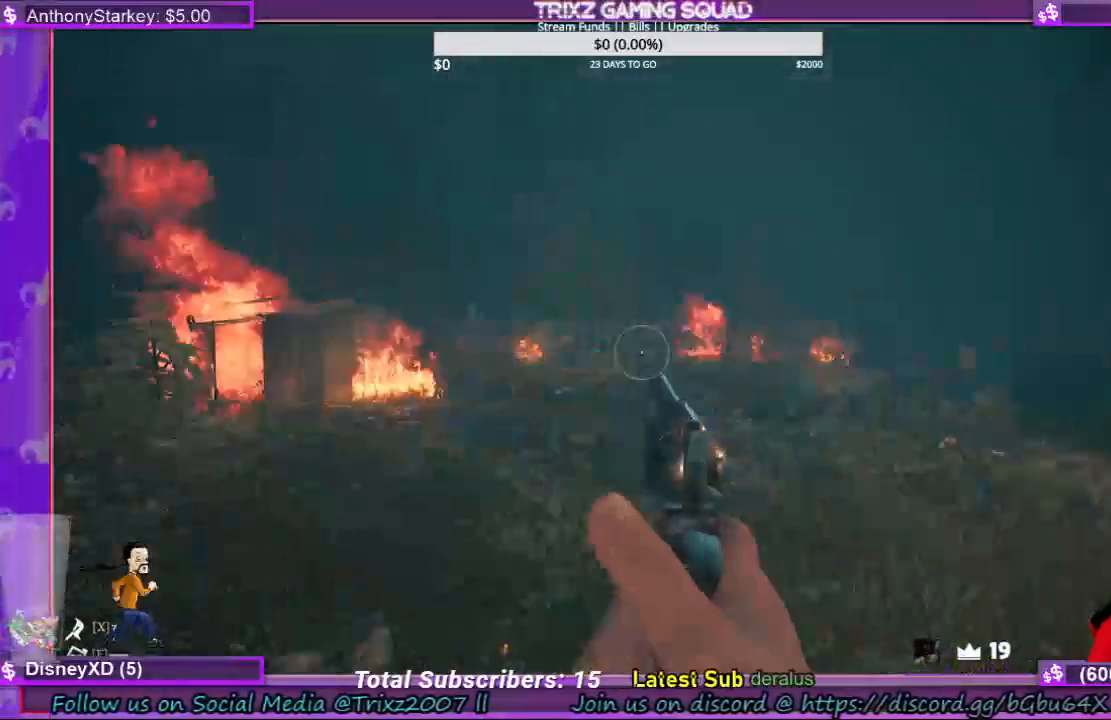
{"keys": ["a", "s"], "mouse": [], "events": []}
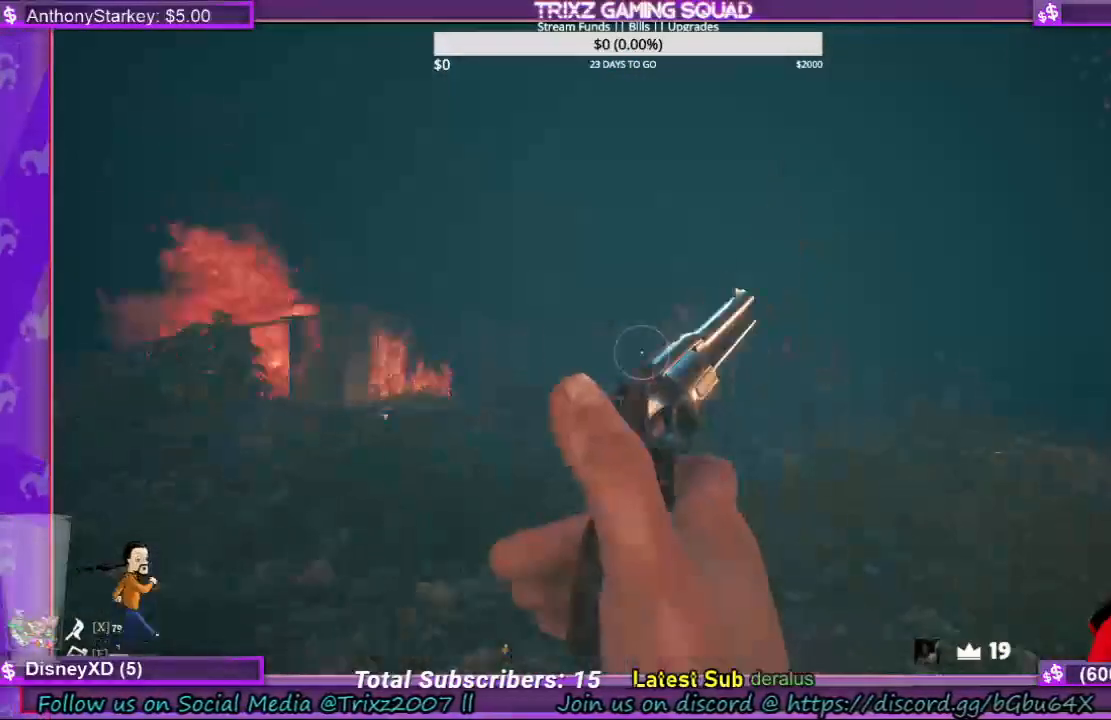
{"keys": ["a", "s", "shift"], "mouse": [], "events": [[133, "shift", "down"]]}
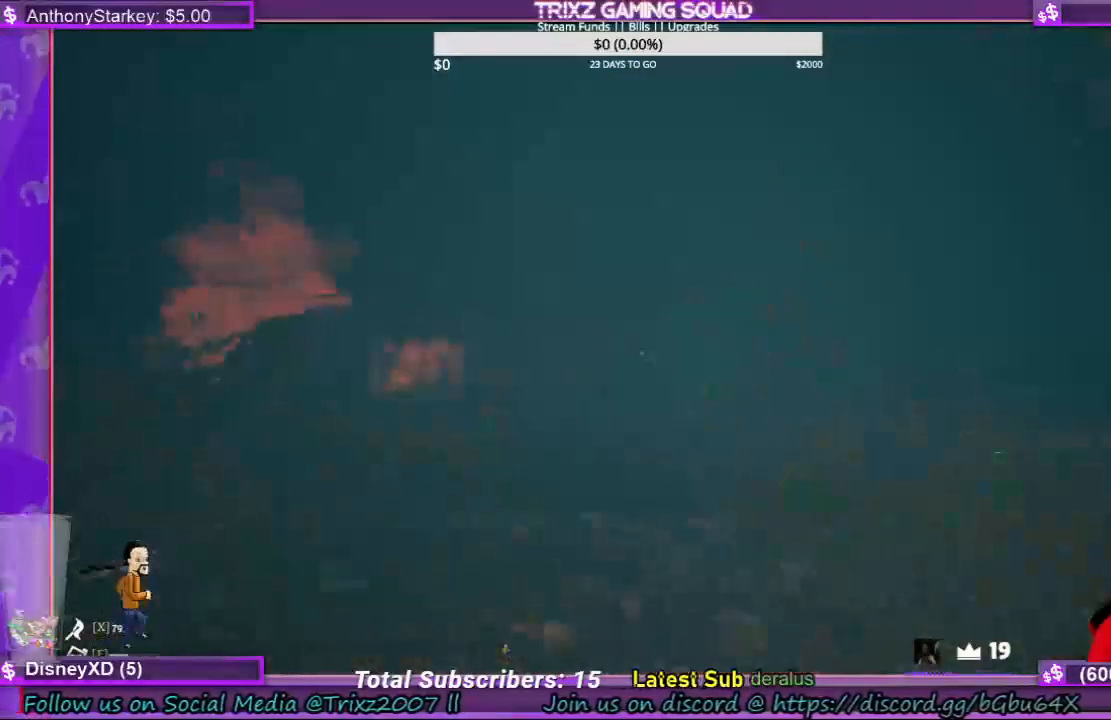
{"keys": ["a", "s", "shift"], "mouse": [], "events": []}
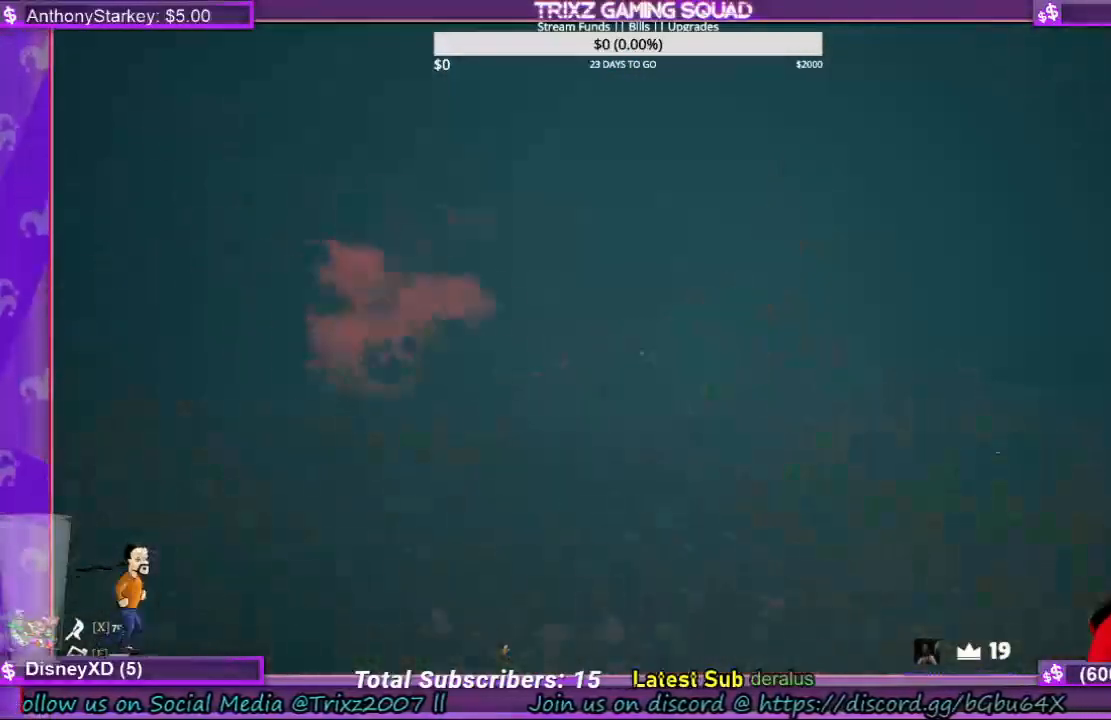
{"keys": ["w"], "mouse": [], "events": [[267, "s", "up"], [433, "w", "down"], [500, "a", "up"], [500, "shift", "up"]]}
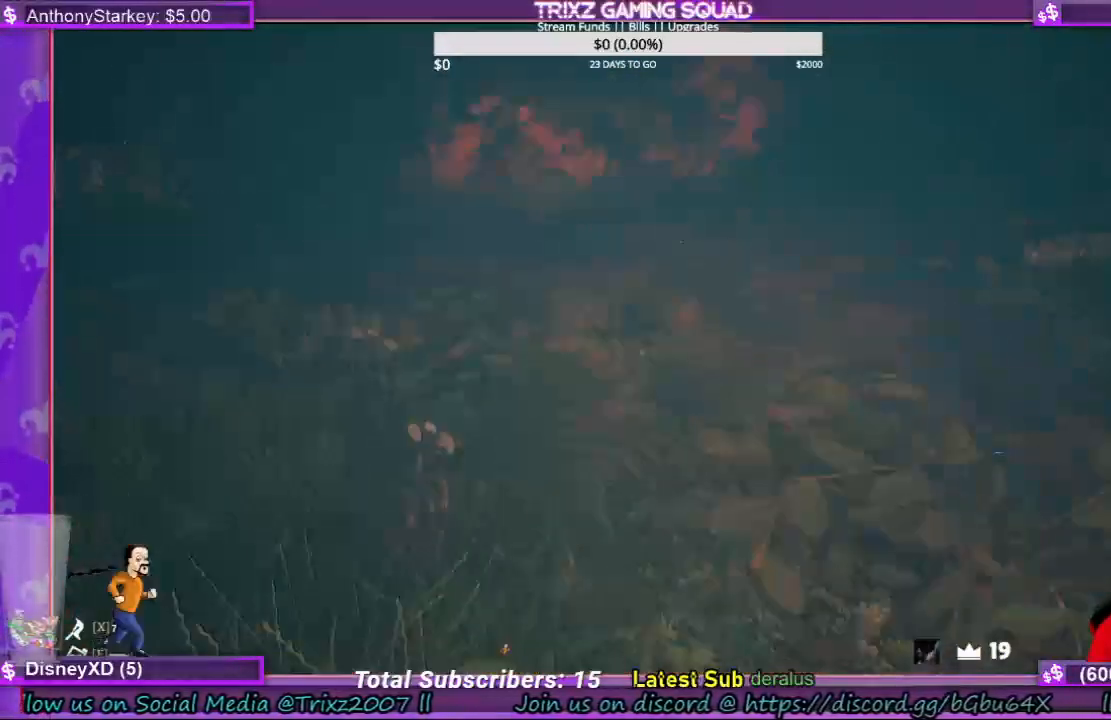
{"keys": ["a", "shift", "w"], "mouse": [], "events": [[100, "shift", "down"], [400, "a", "down"]]}
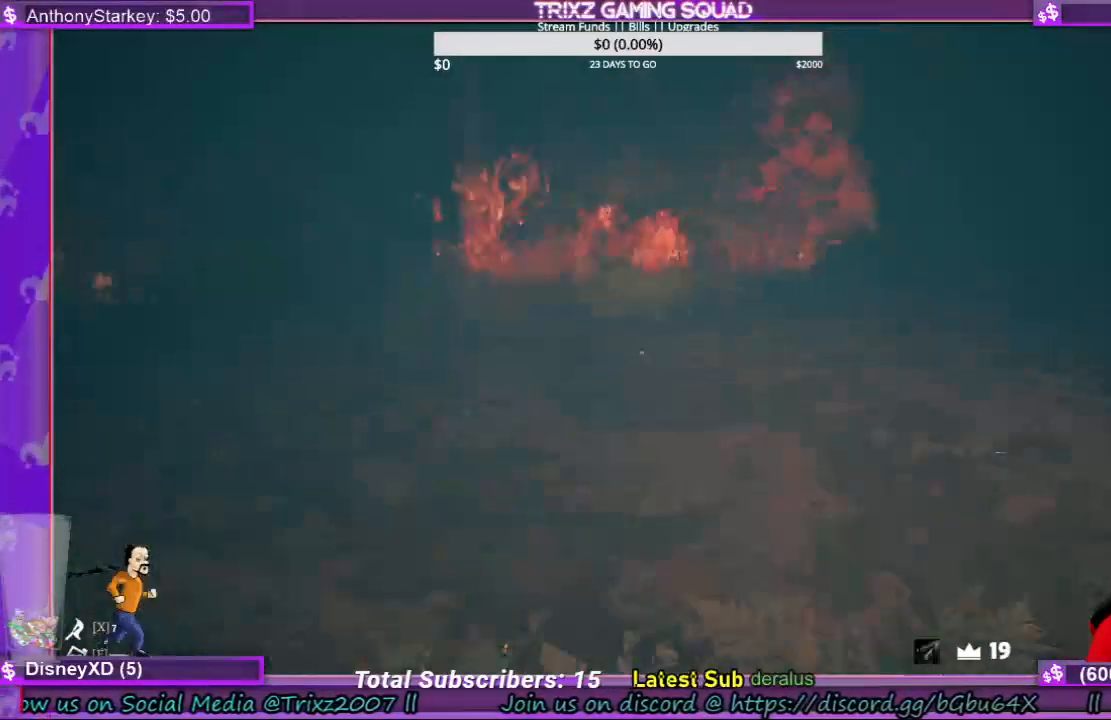
{"keys": ["a", "shift", "w"], "mouse": [], "events": [[33, "a", "up"], [400, "a", "down"]]}
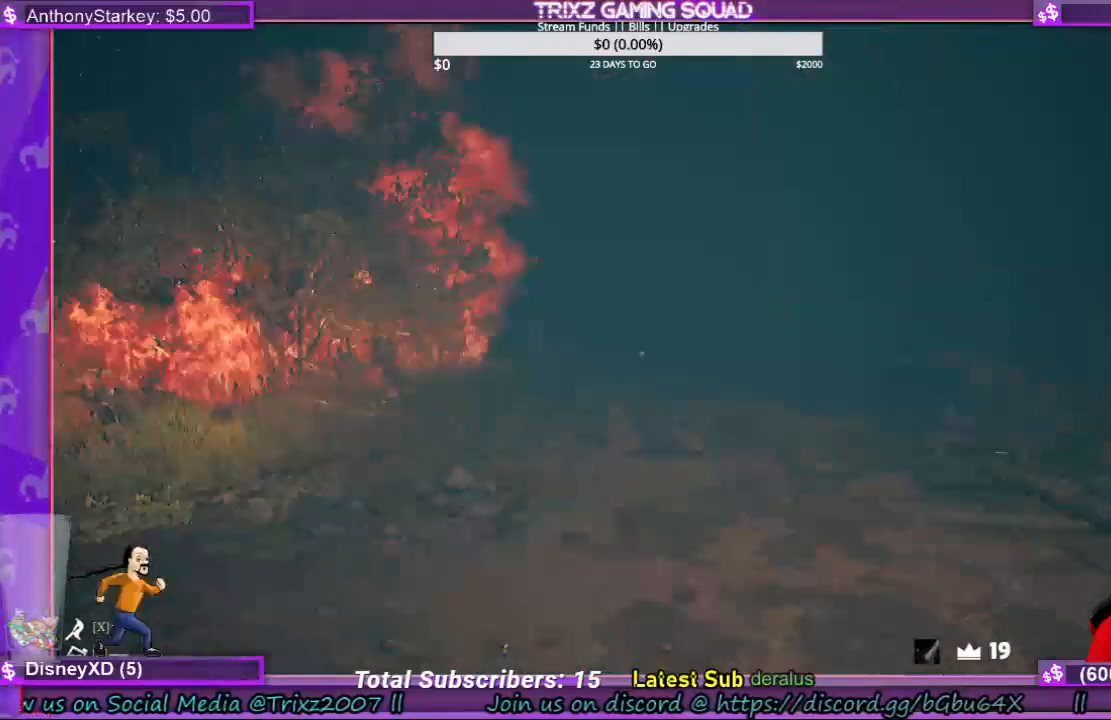
{"keys": ["a", "shift", "w"], "mouse": [], "events": []}
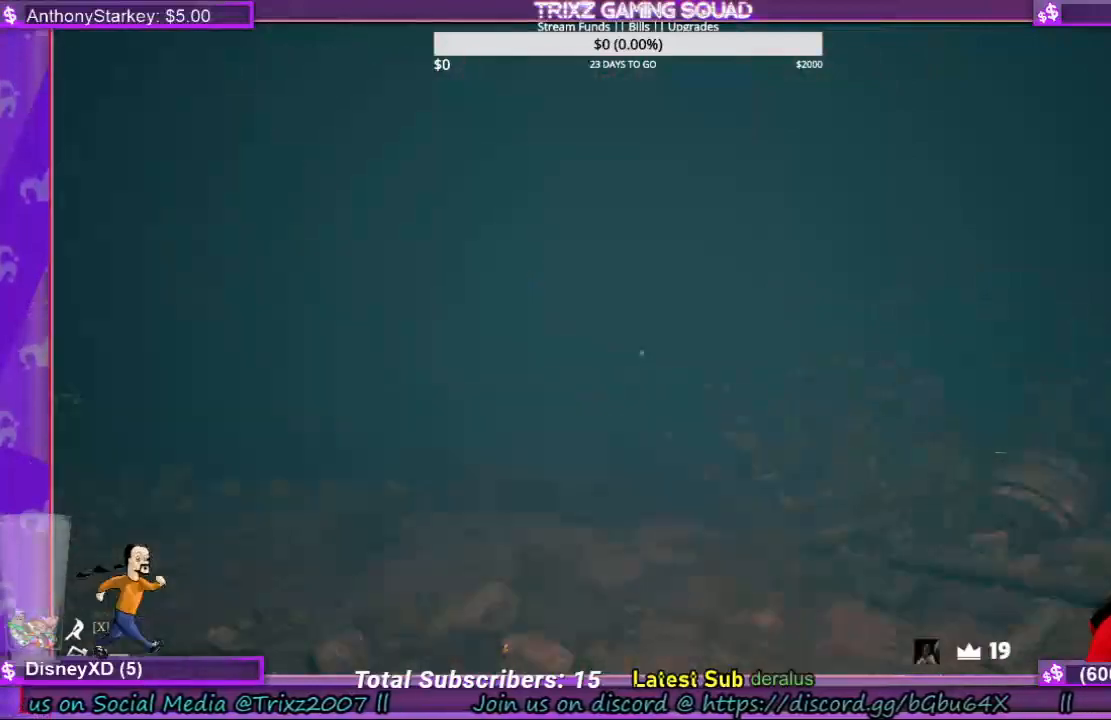
{"keys": ["w"], "mouse": [], "events": [[67, "a", "up"], [200, "r", "down"], [300, "r", "up"], [367, "r", "down"], [467, "r", "up"], [467, "shift", "up"]]}
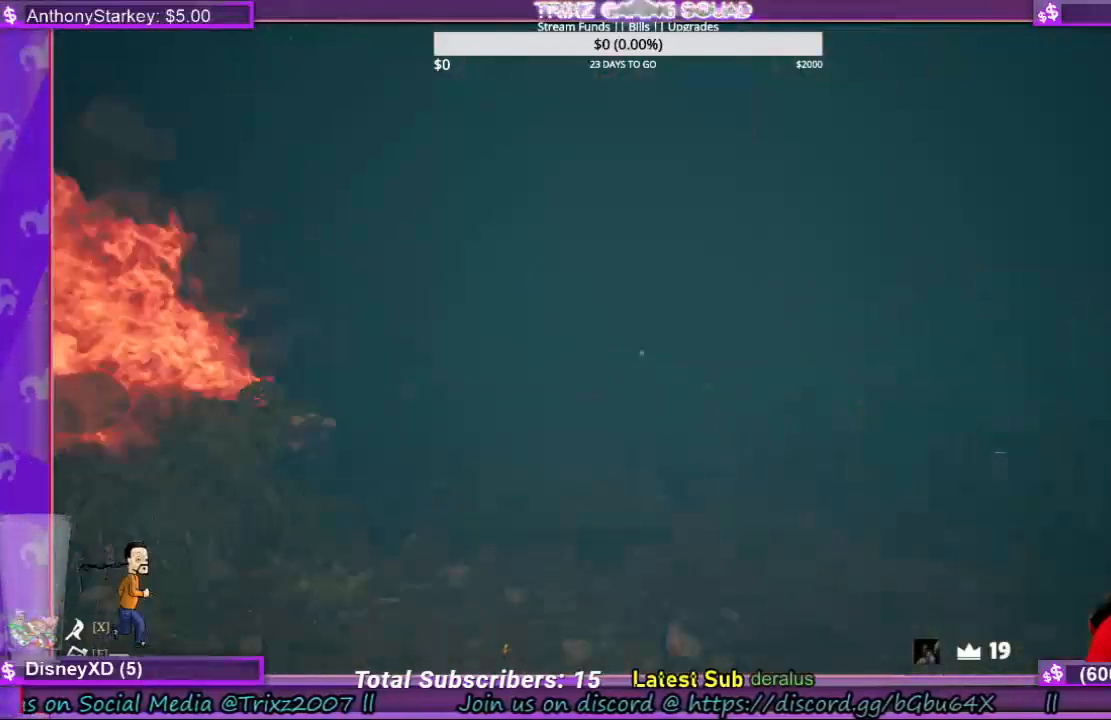
{"keys": ["a"], "mouse": [], "events": [[33, "r", "down"], [100, "r", "up"], [333, "a", "down"], [400, "w", "up"]]}
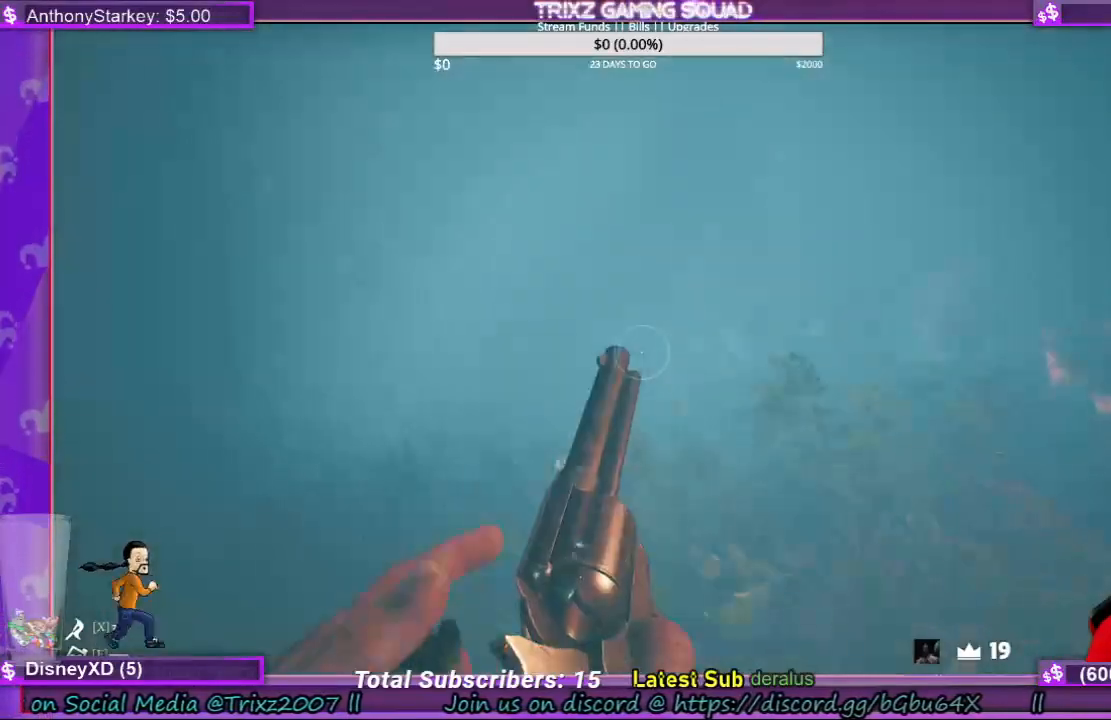
{"keys": ["a", "s"], "mouse": [], "events": [[33, "s", "down"]]}
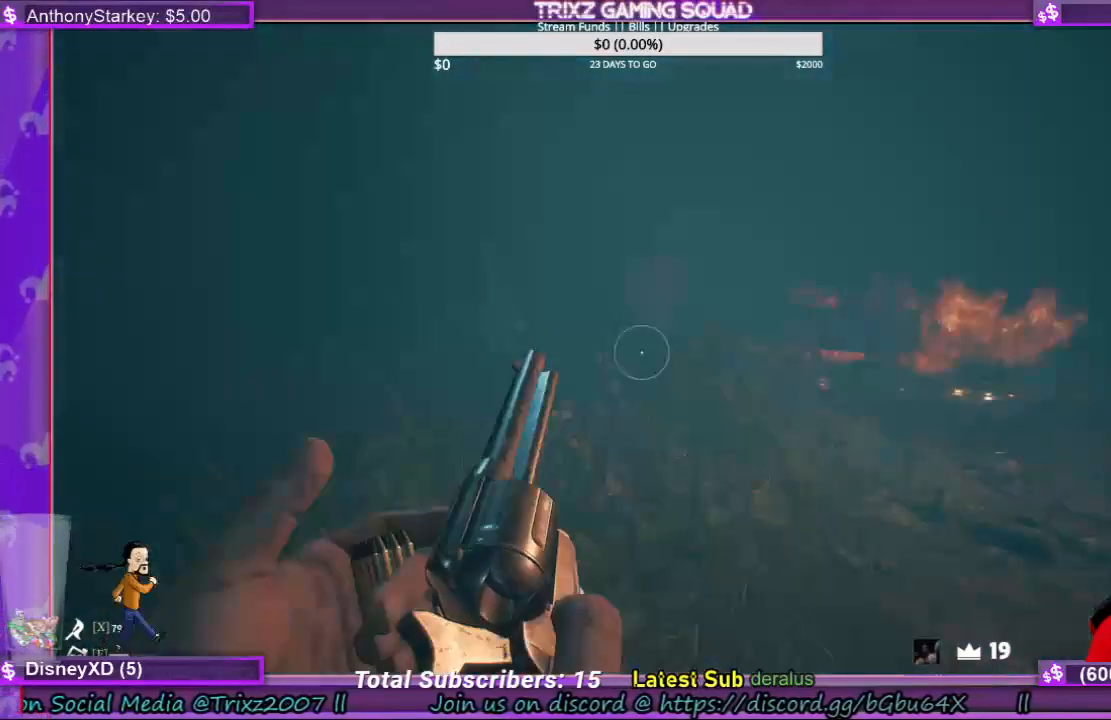
{"keys": ["a", "s"], "mouse": [], "events": []}
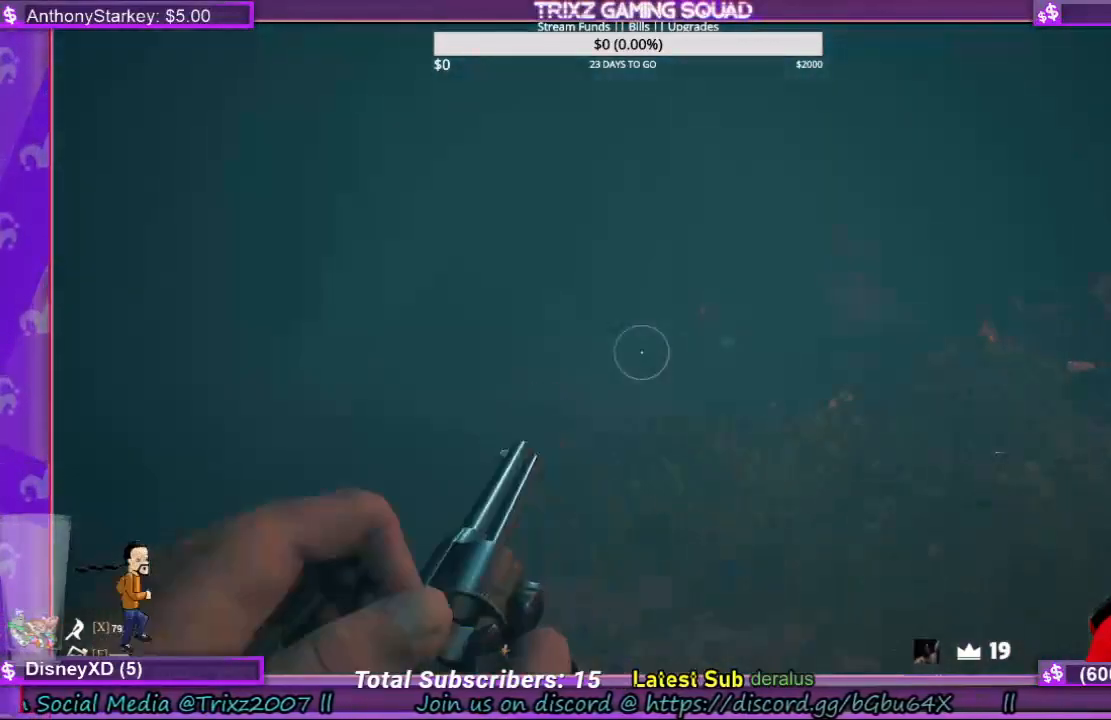
{"keys": ["a", "w"], "mouse": [], "events": [[100, "s", "up"], [267, "w", "down"]]}
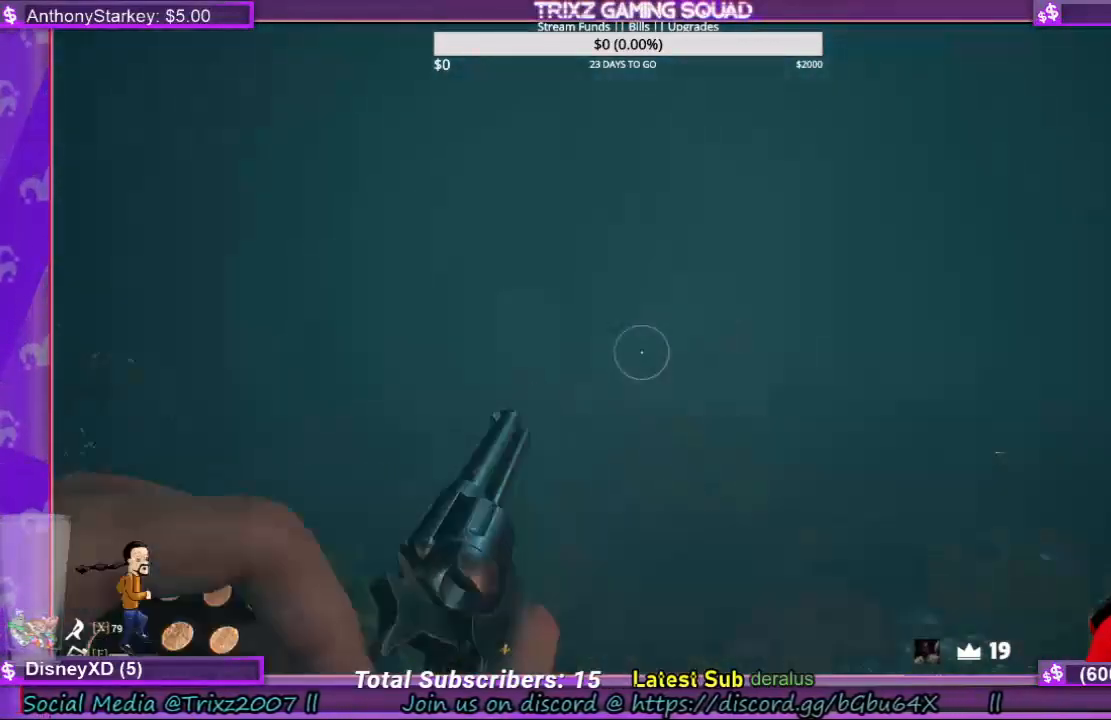
{"keys": ["w"], "mouse": [], "events": [[433, "a", "up"]]}
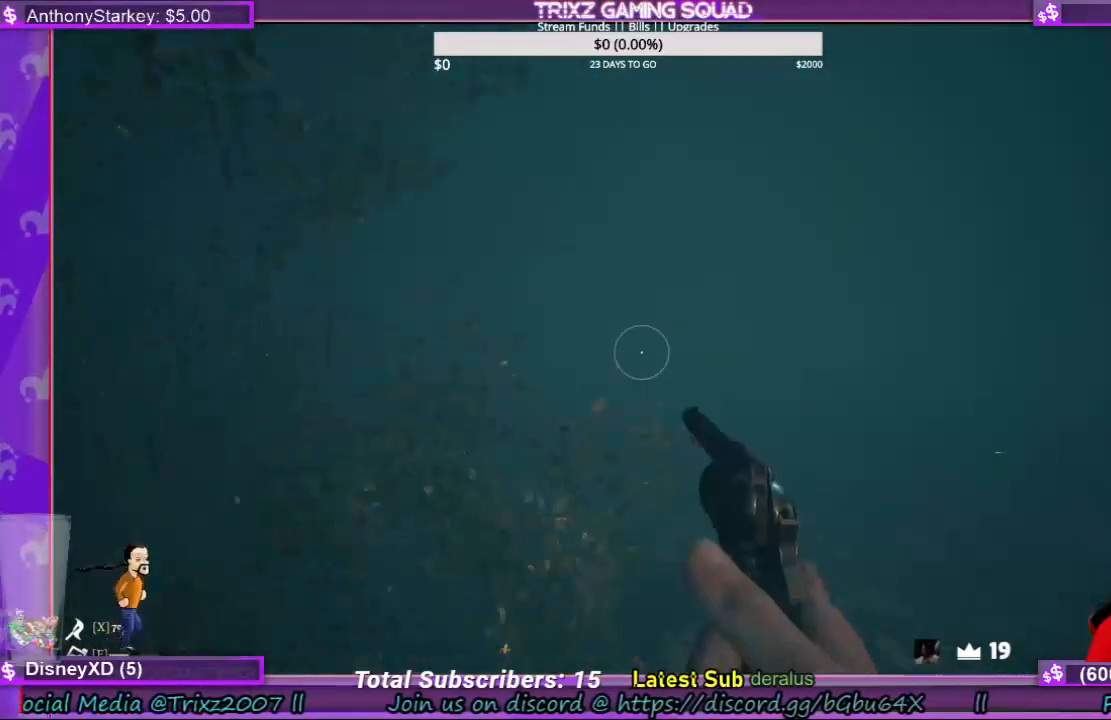
{"keys": ["shift", "w"], "mouse": [], "events": [[200, "shift", "down"]]}